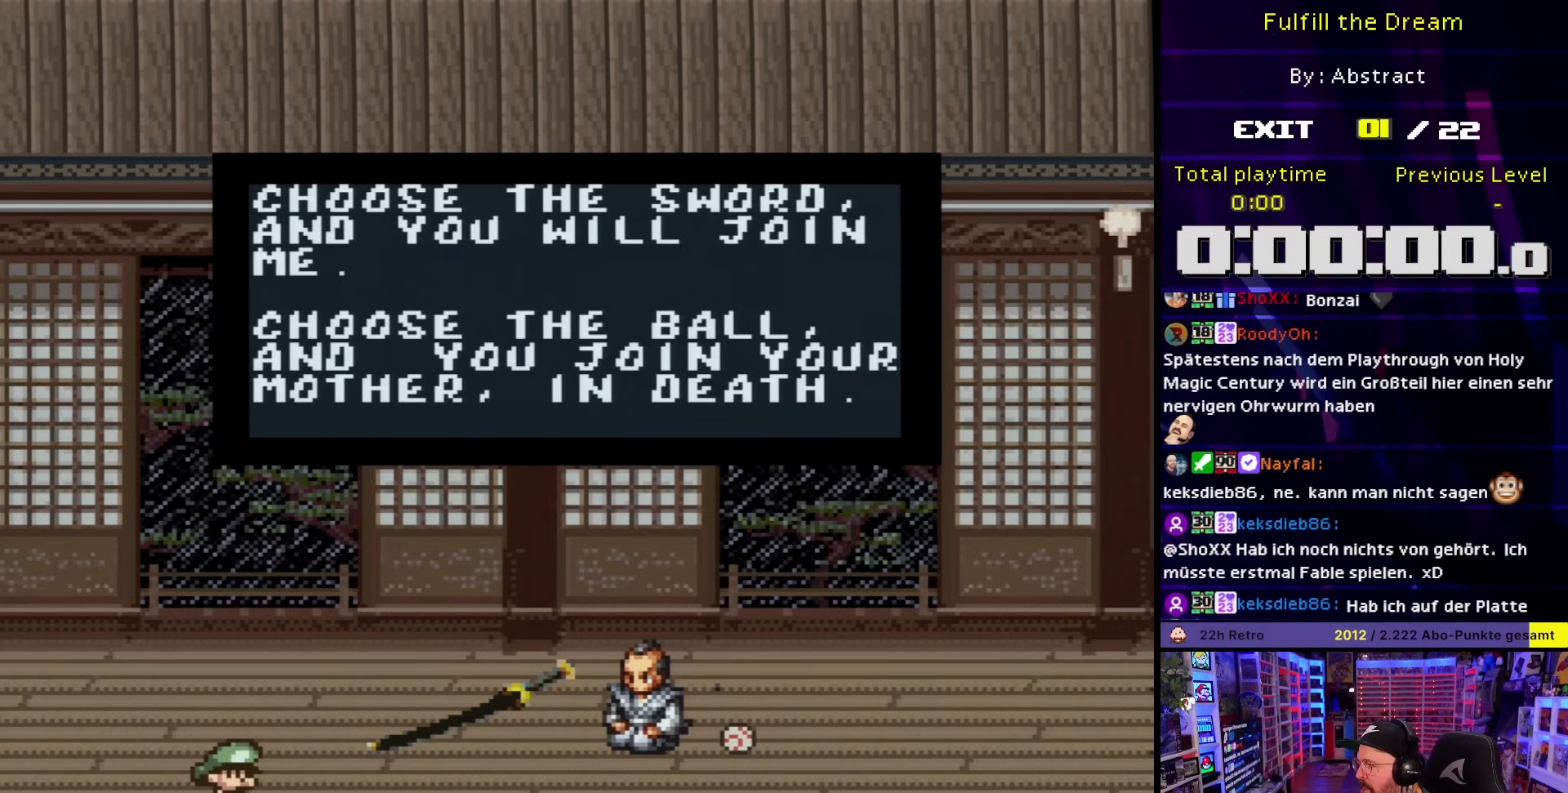
Gameplay with a controller (Nintendo layout); each line is a JSON object with the inputs held at the frame after it. "events" lists button and stick changes between this image and that frame as [ms after this image, input, new state], when the widget could be followed in between. Not read: L3 R3.
{"buttons": ["B"], "events": [[417, "B", "down"]]}
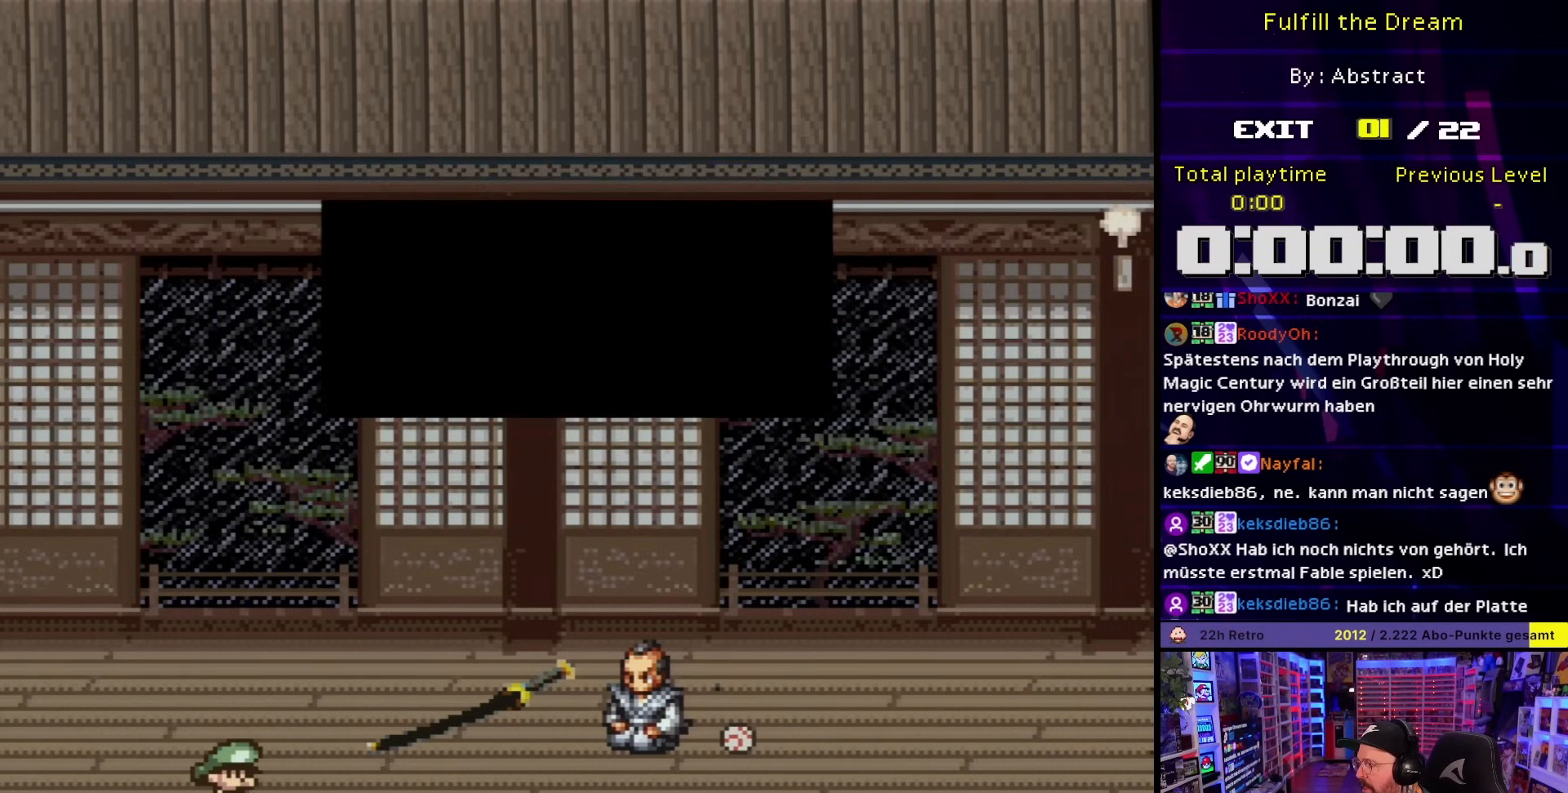
{"buttons": ["DPAD_RIGHT"], "events": [[50, "B", "up"], [433, "DPAD_RIGHT", "down"]]}
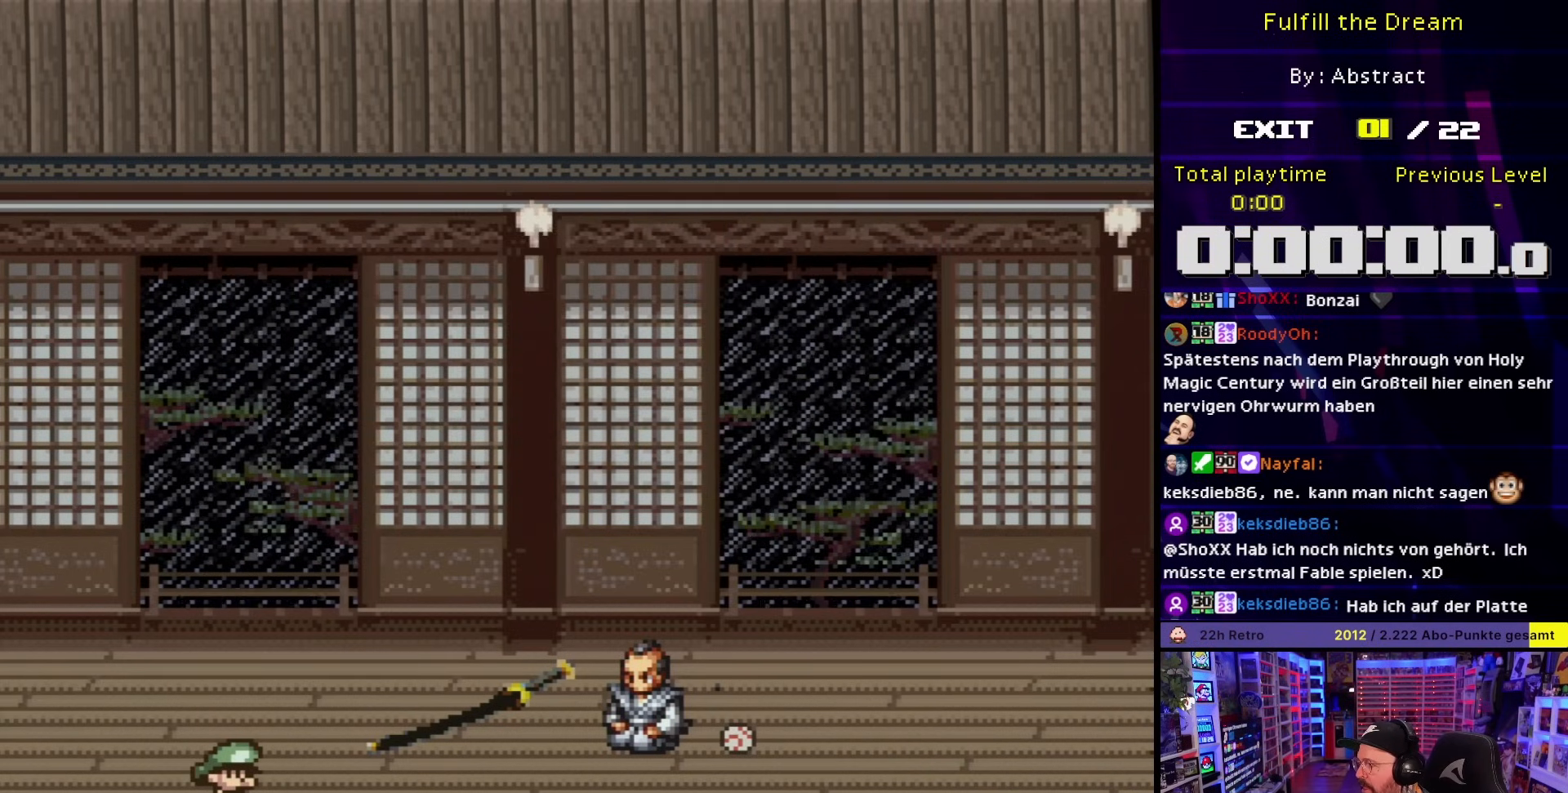
{"buttons": ["DPAD_RIGHT"], "events": []}
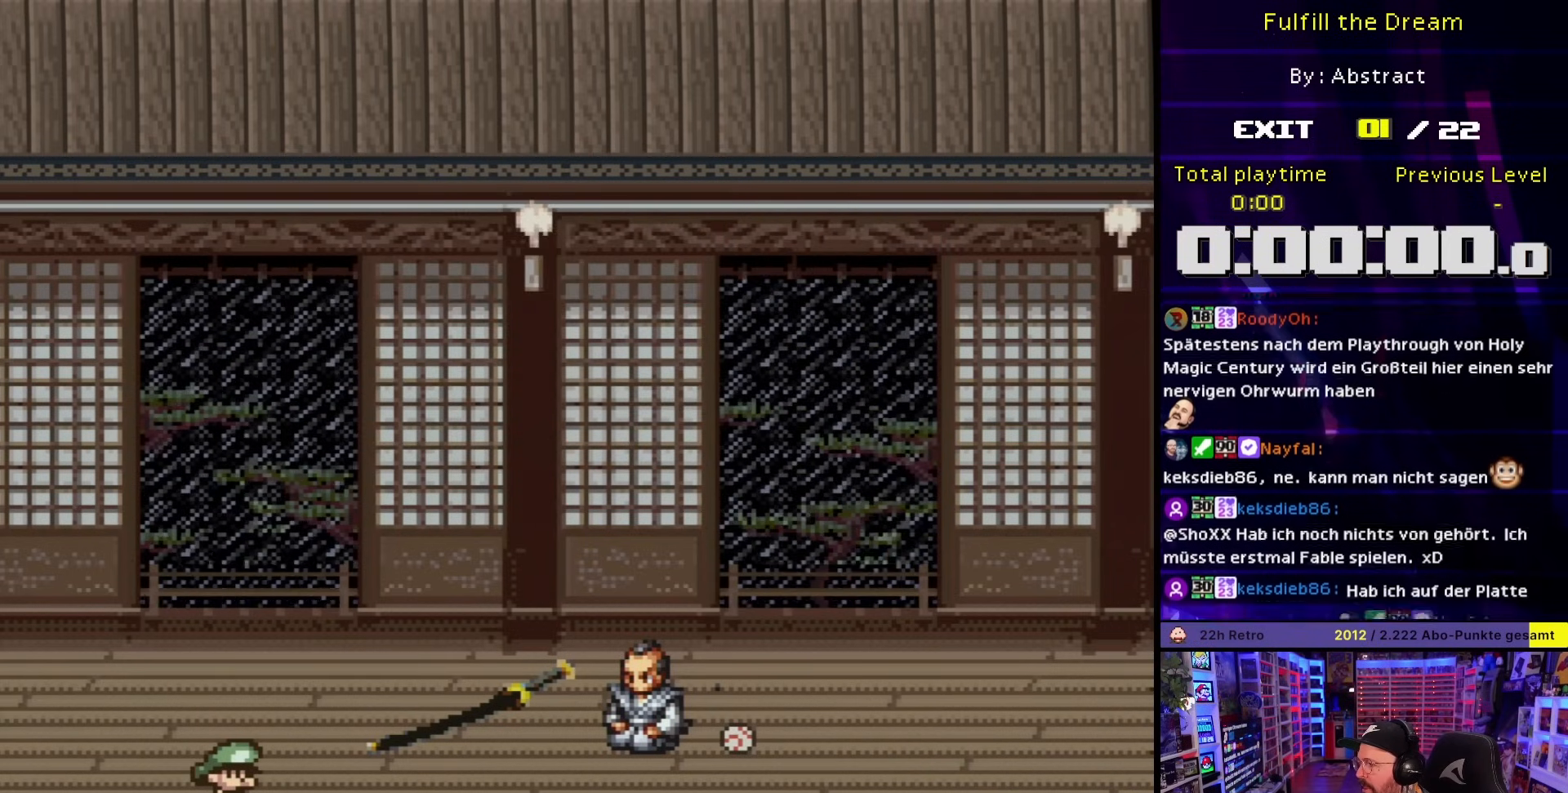
{"buttons": ["DPAD_RIGHT"], "events": [[50, "DPAD_RIGHT", "up"], [283, "DPAD_RIGHT", "down"]]}
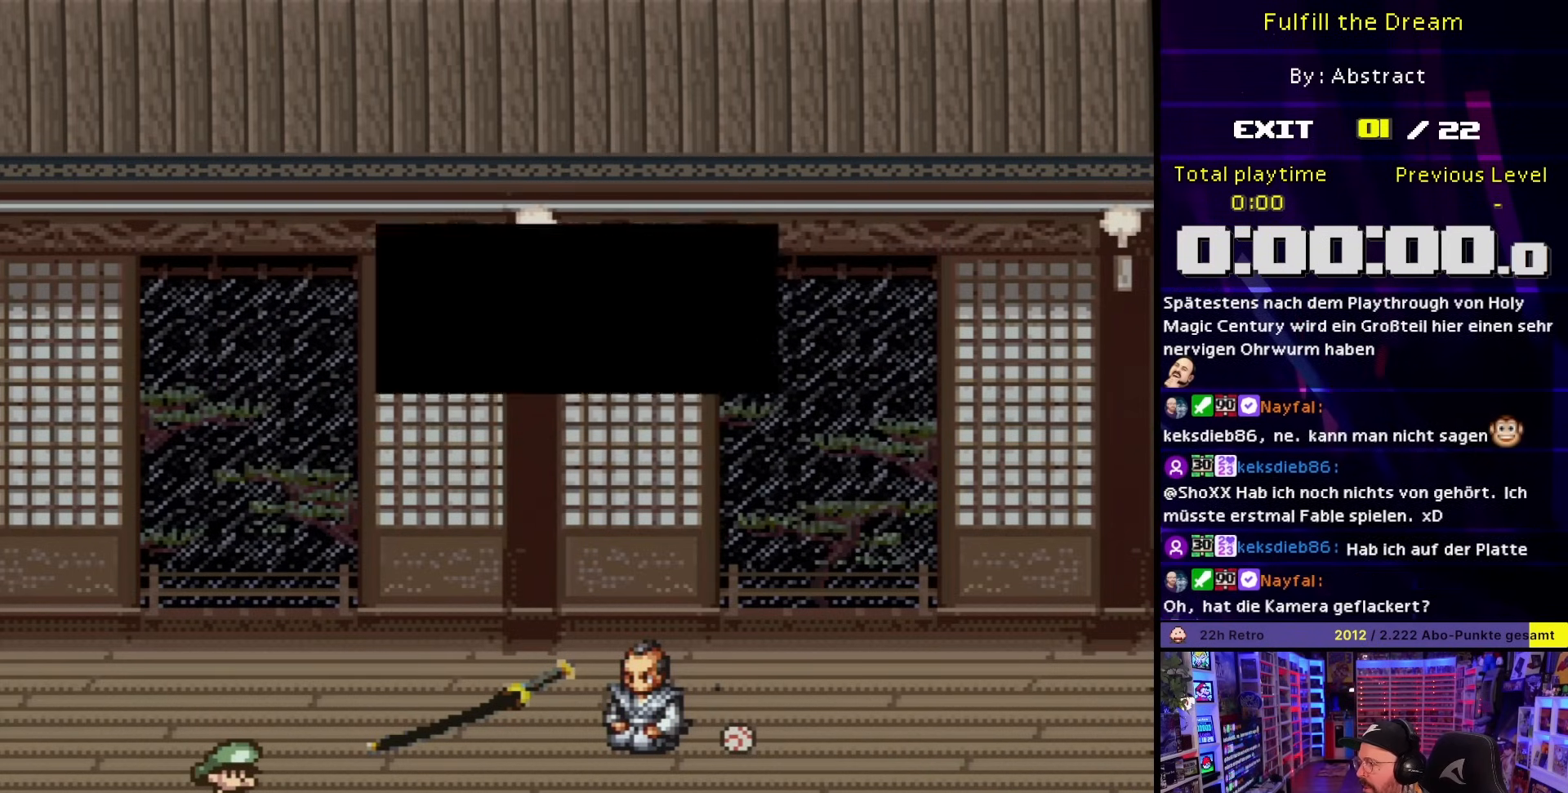
{"buttons": [], "events": [[117, "DPAD_RIGHT", "up"]]}
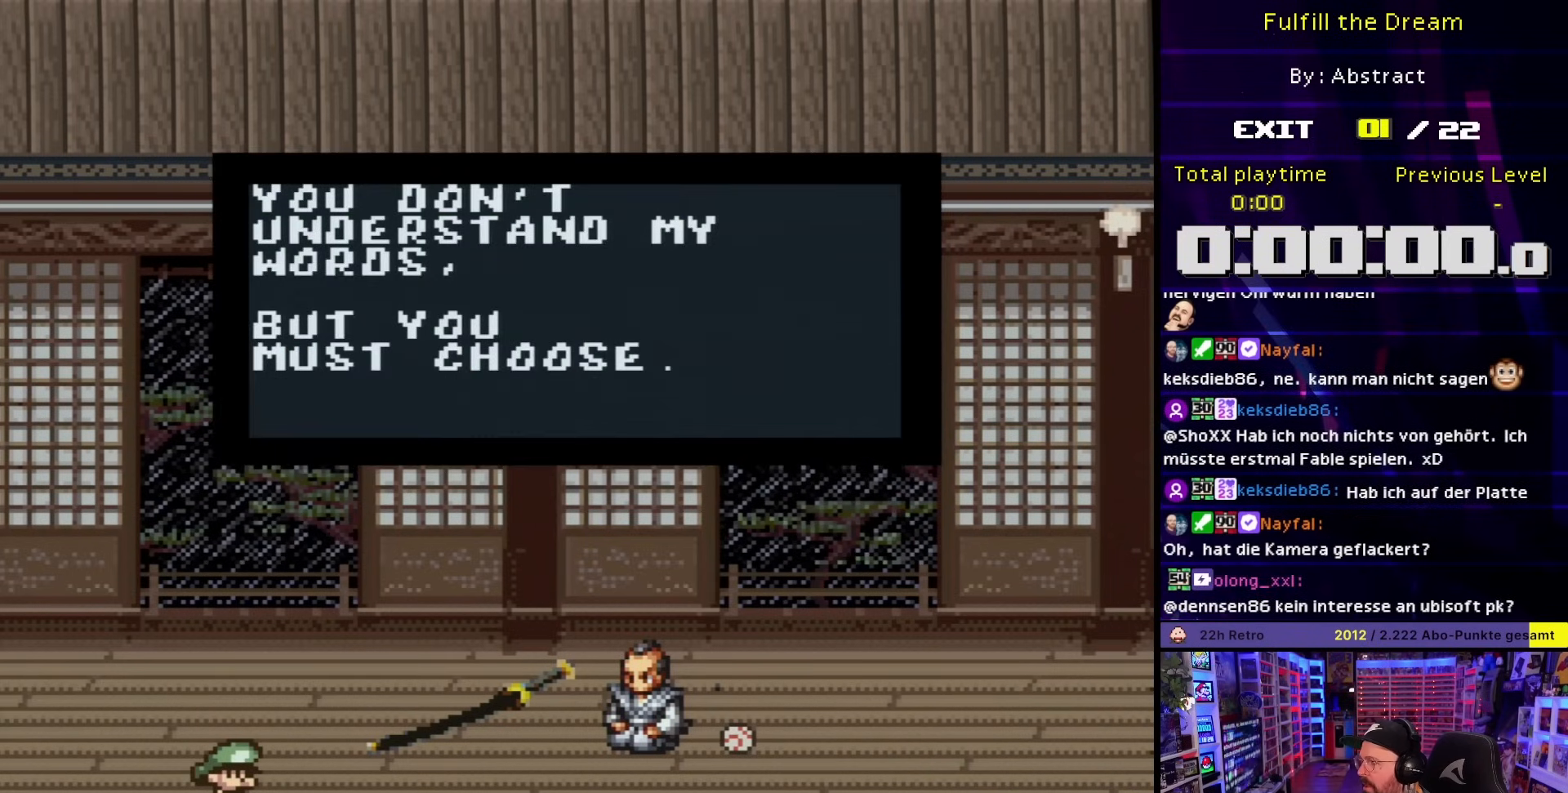
{"buttons": [], "events": []}
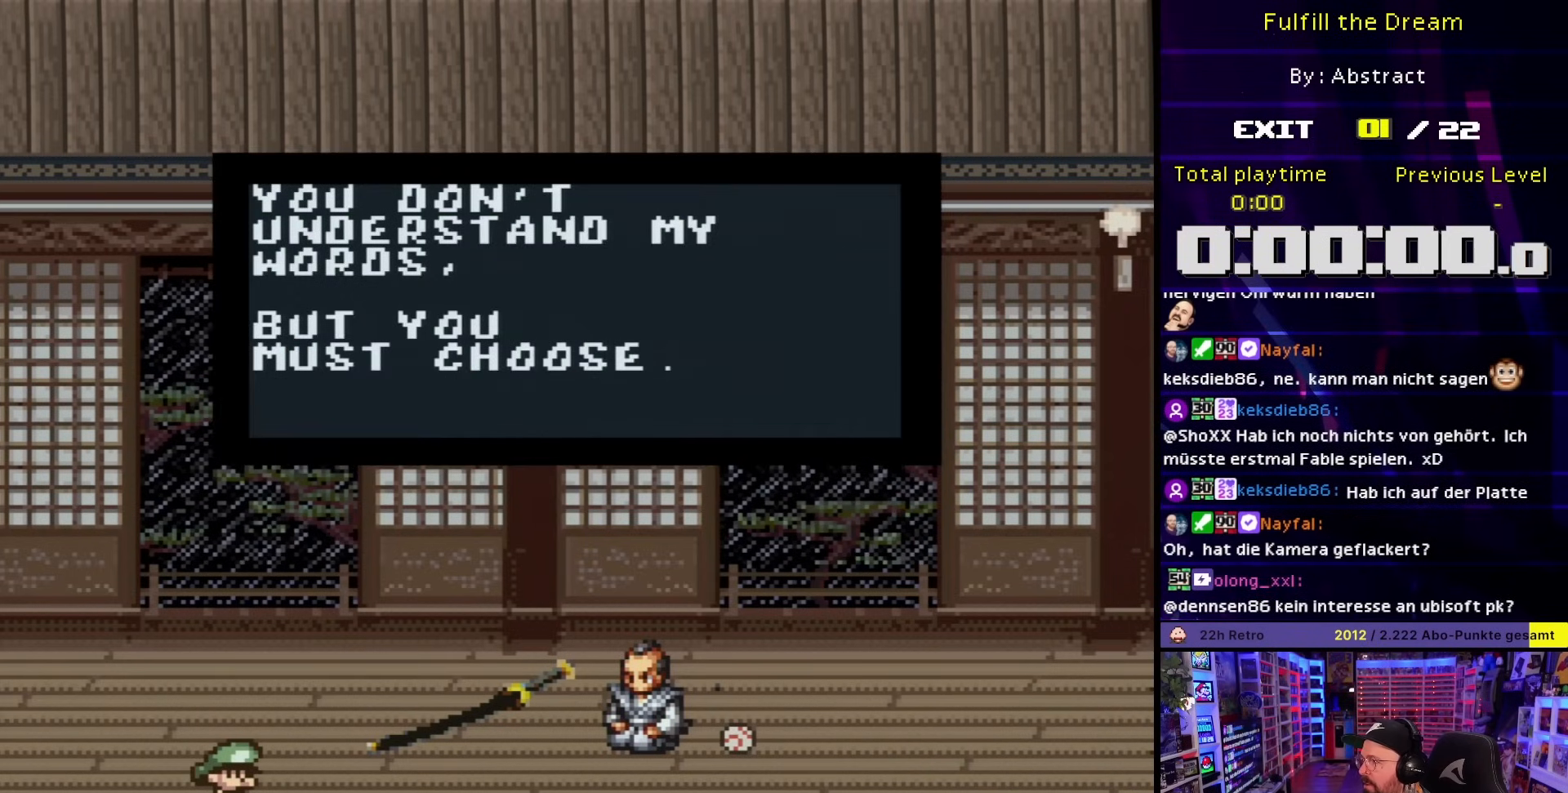
{"buttons": [], "events": []}
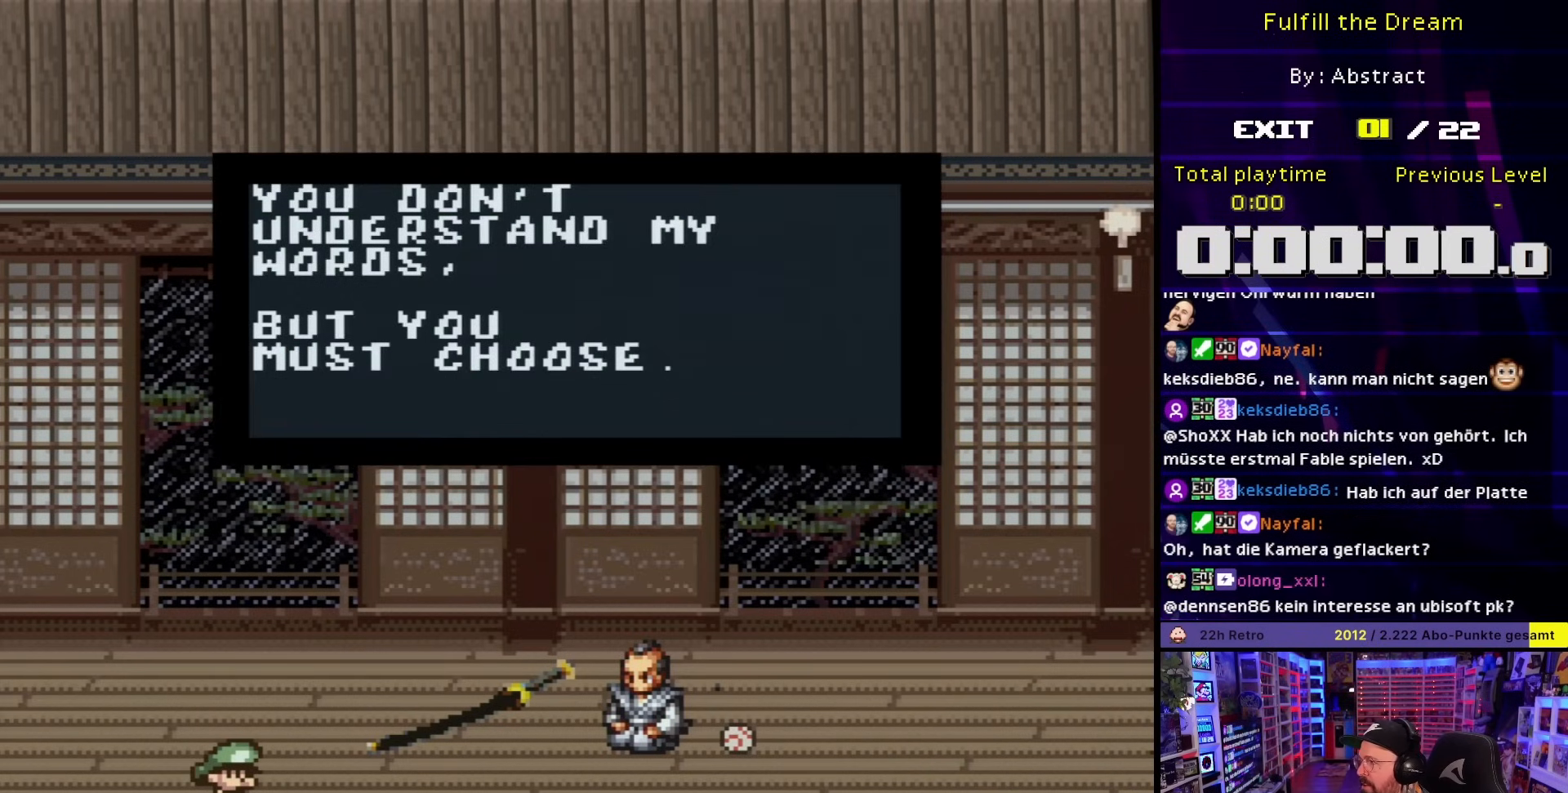
{"buttons": [], "events": []}
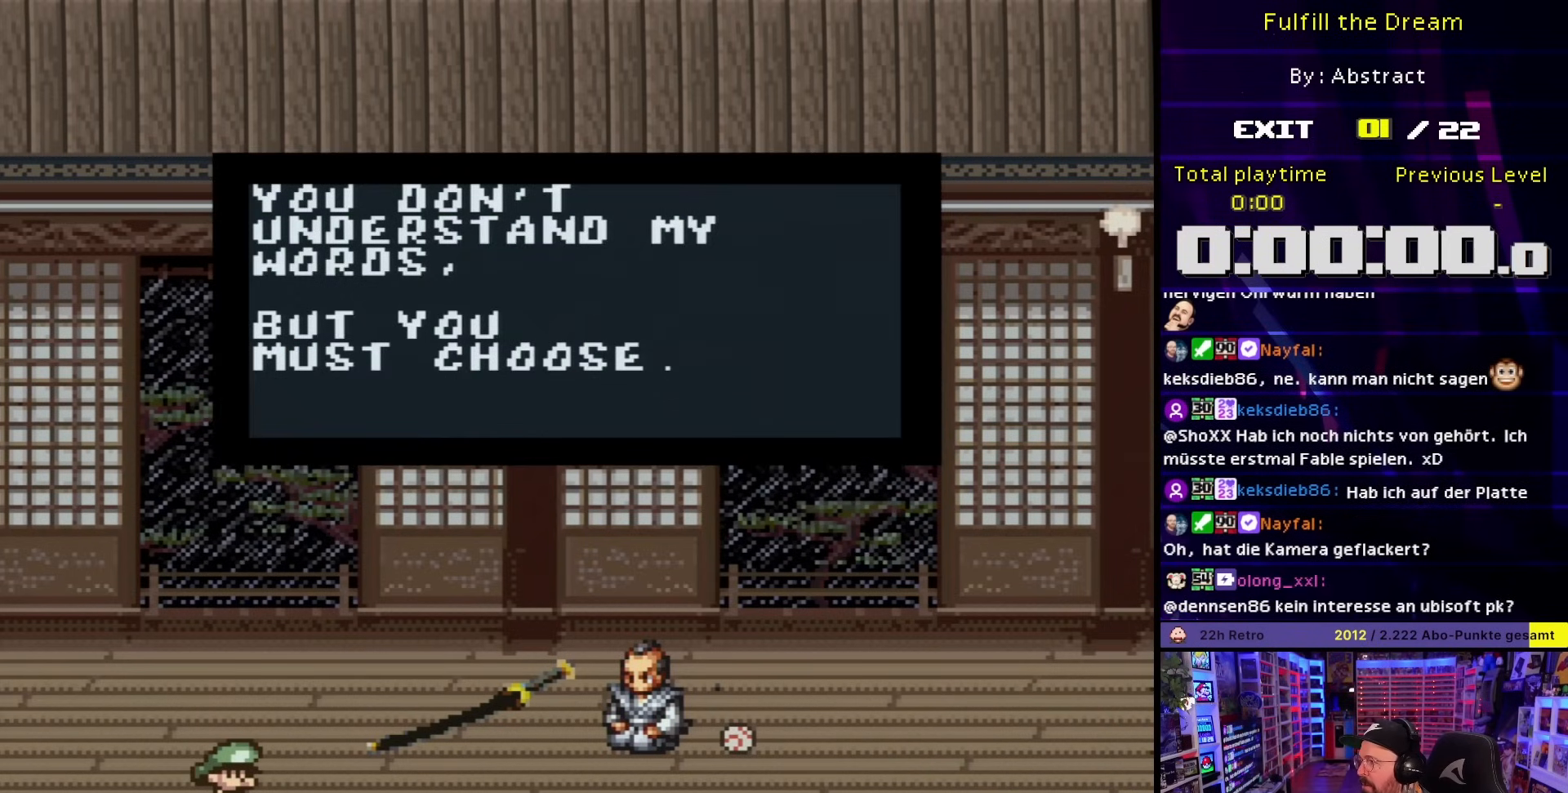
{"buttons": [], "events": []}
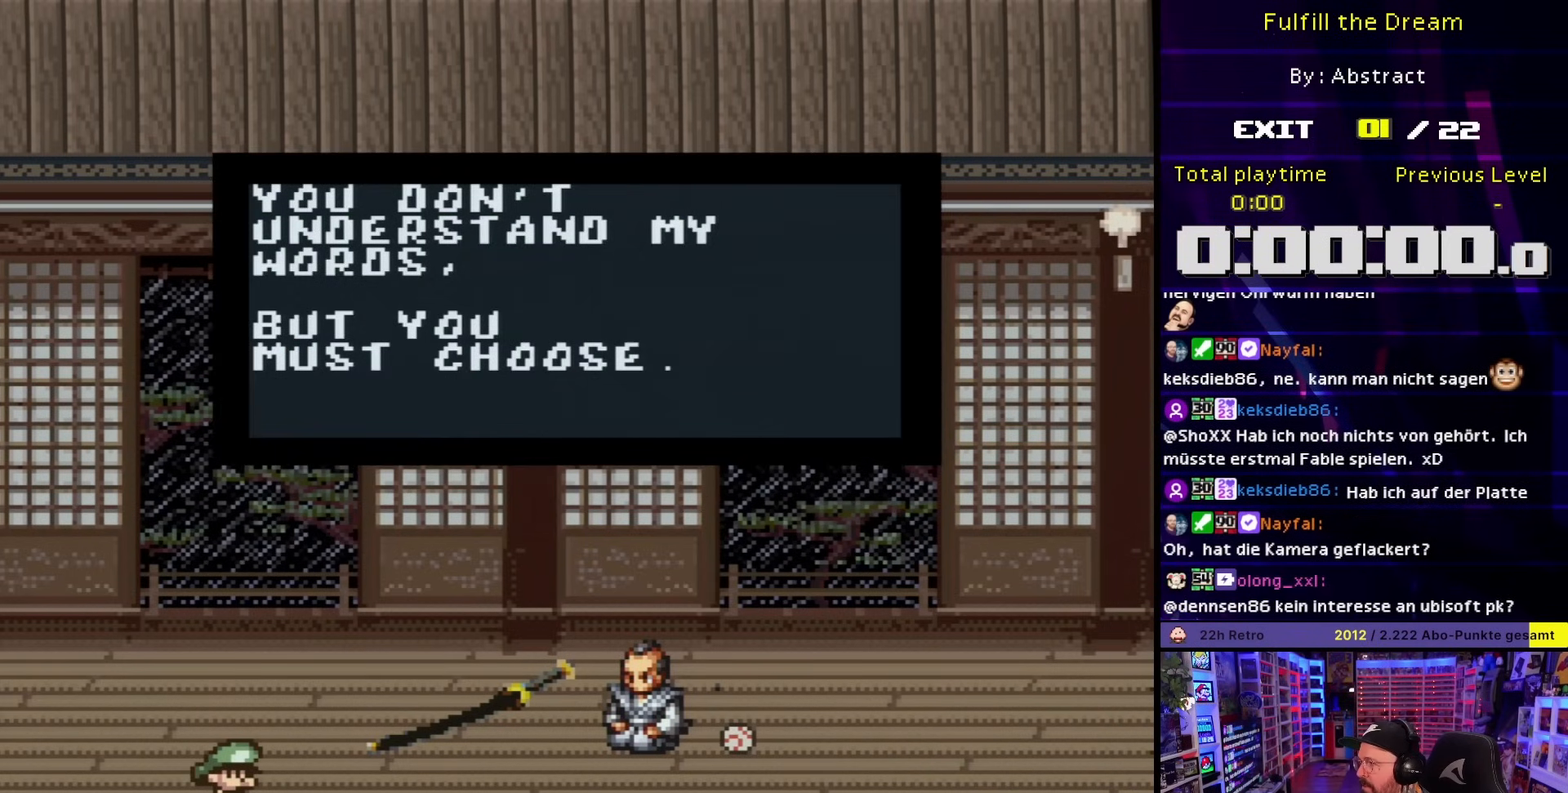
{"buttons": [], "events": [[350, "B", "down"], [500, "B", "up"]]}
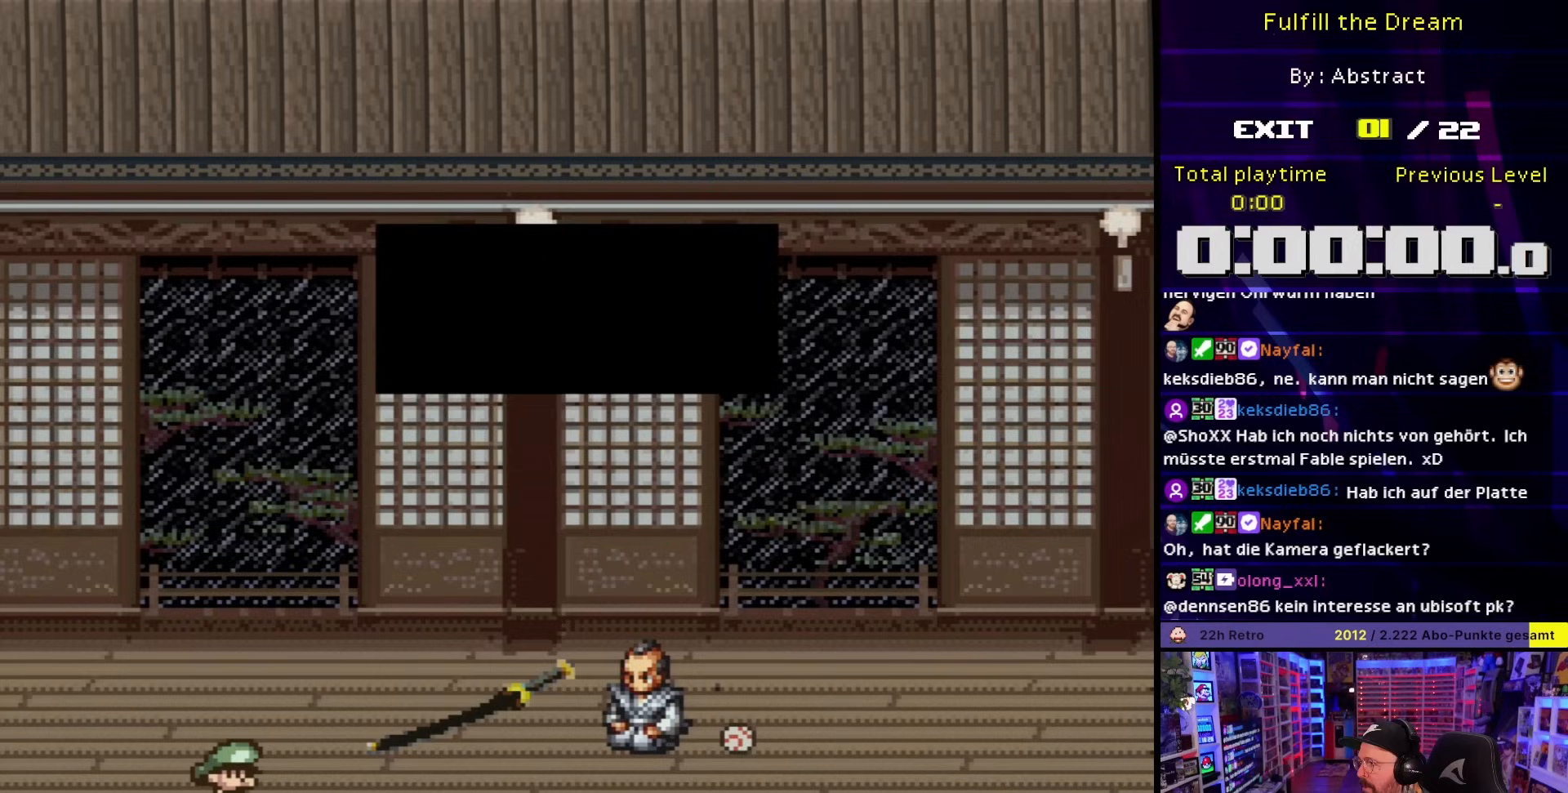
{"buttons": ["DPAD_RIGHT"], "events": [[300, "DPAD_RIGHT", "down"]]}
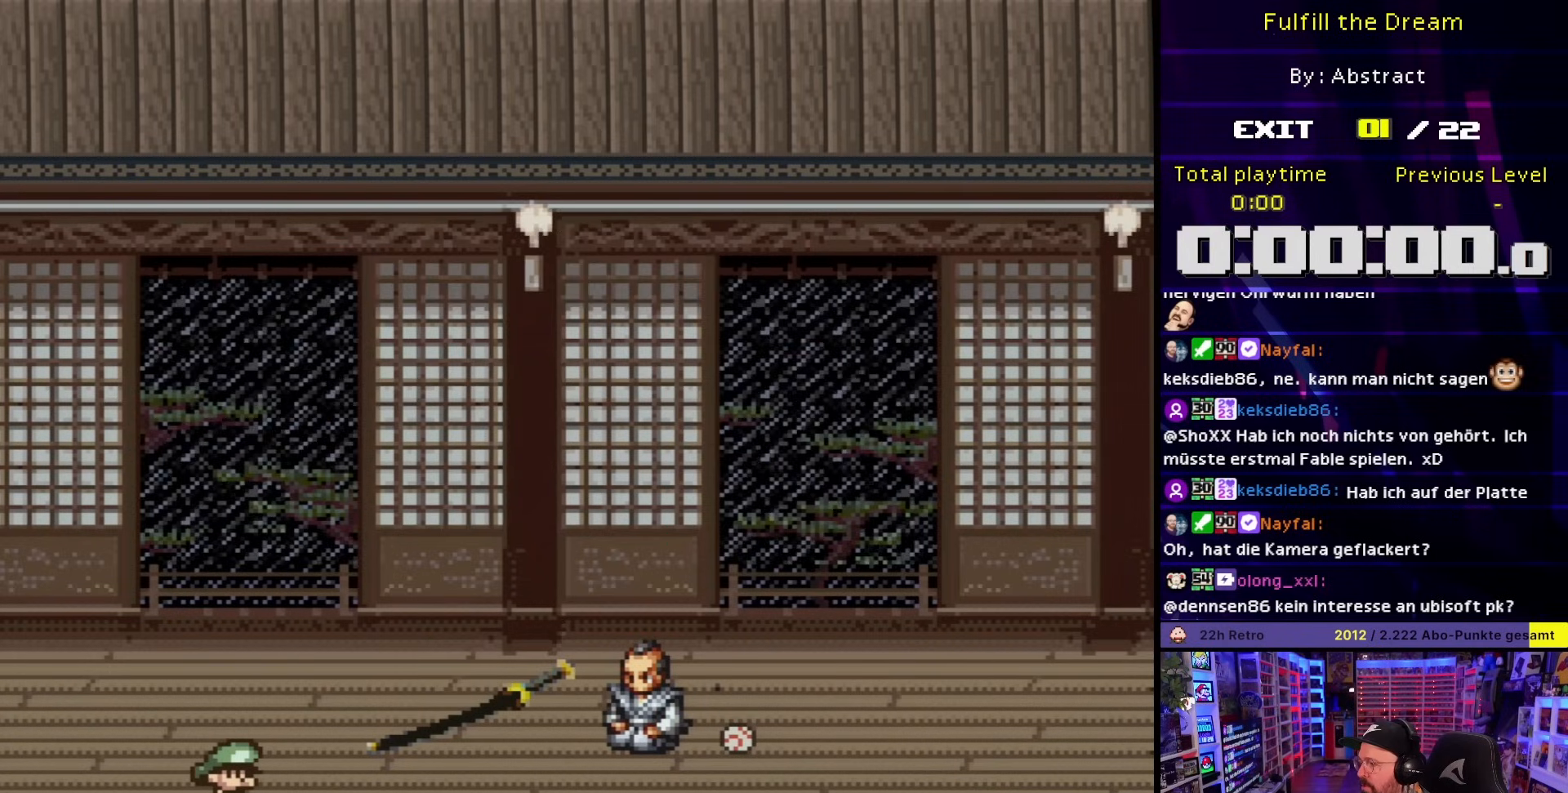
{"buttons": [], "events": [[233, "DPAD_RIGHT", "up"]]}
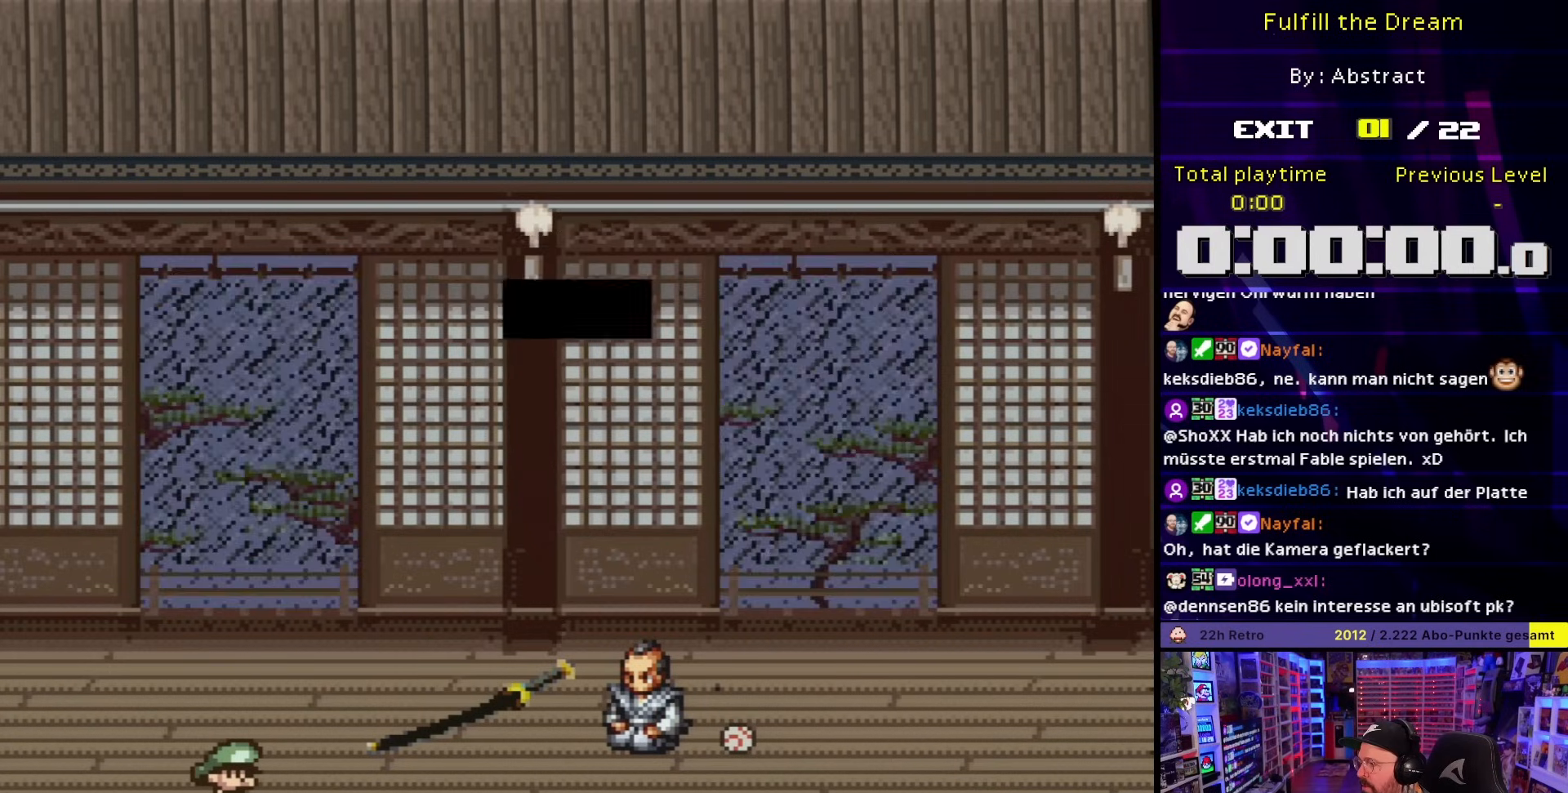
{"buttons": [], "events": [[67, "DPAD_RIGHT", "down"], [217, "DPAD_RIGHT", "up"]]}
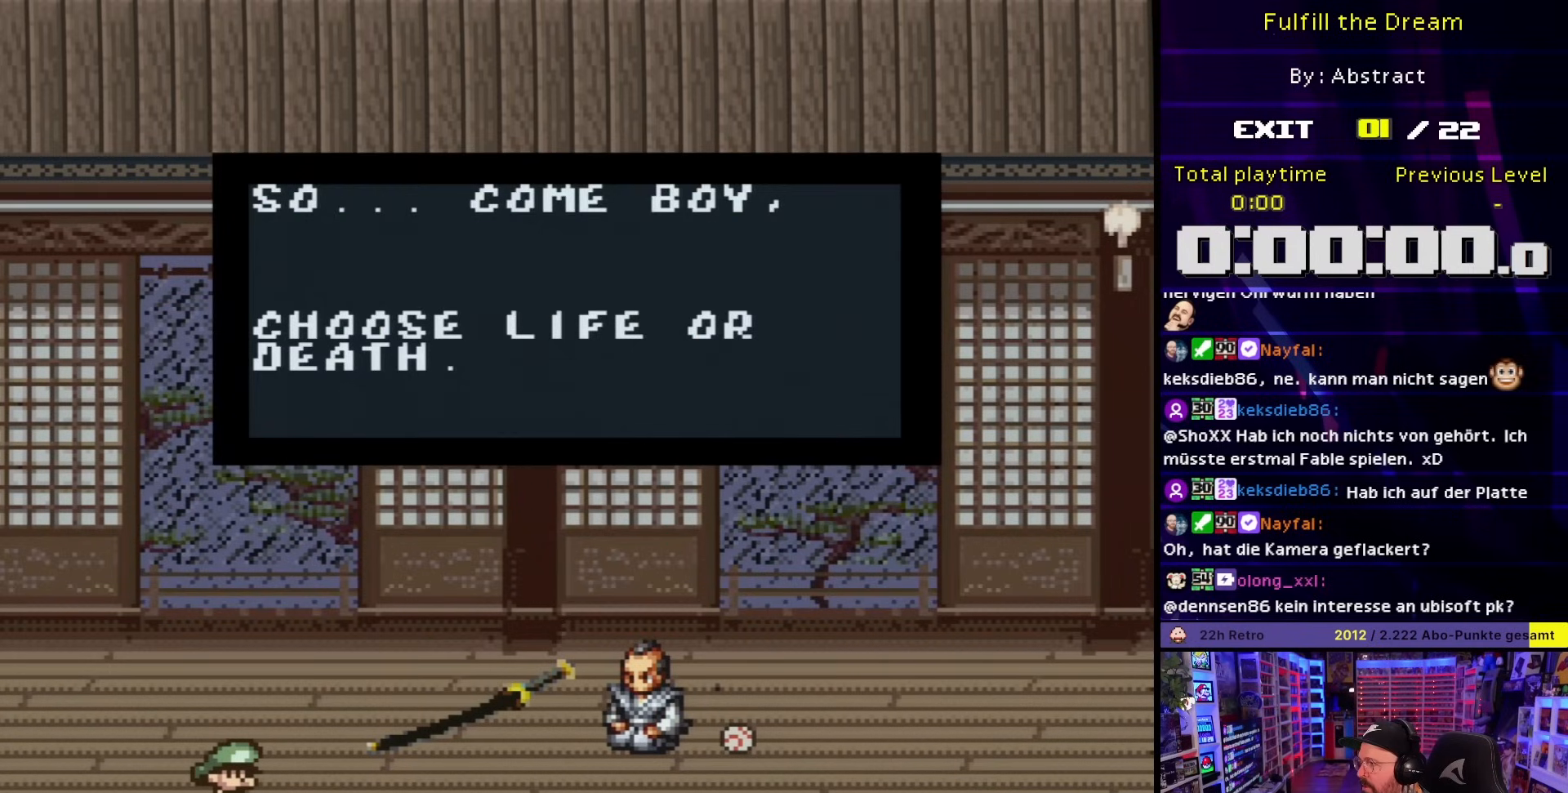
{"buttons": [], "events": []}
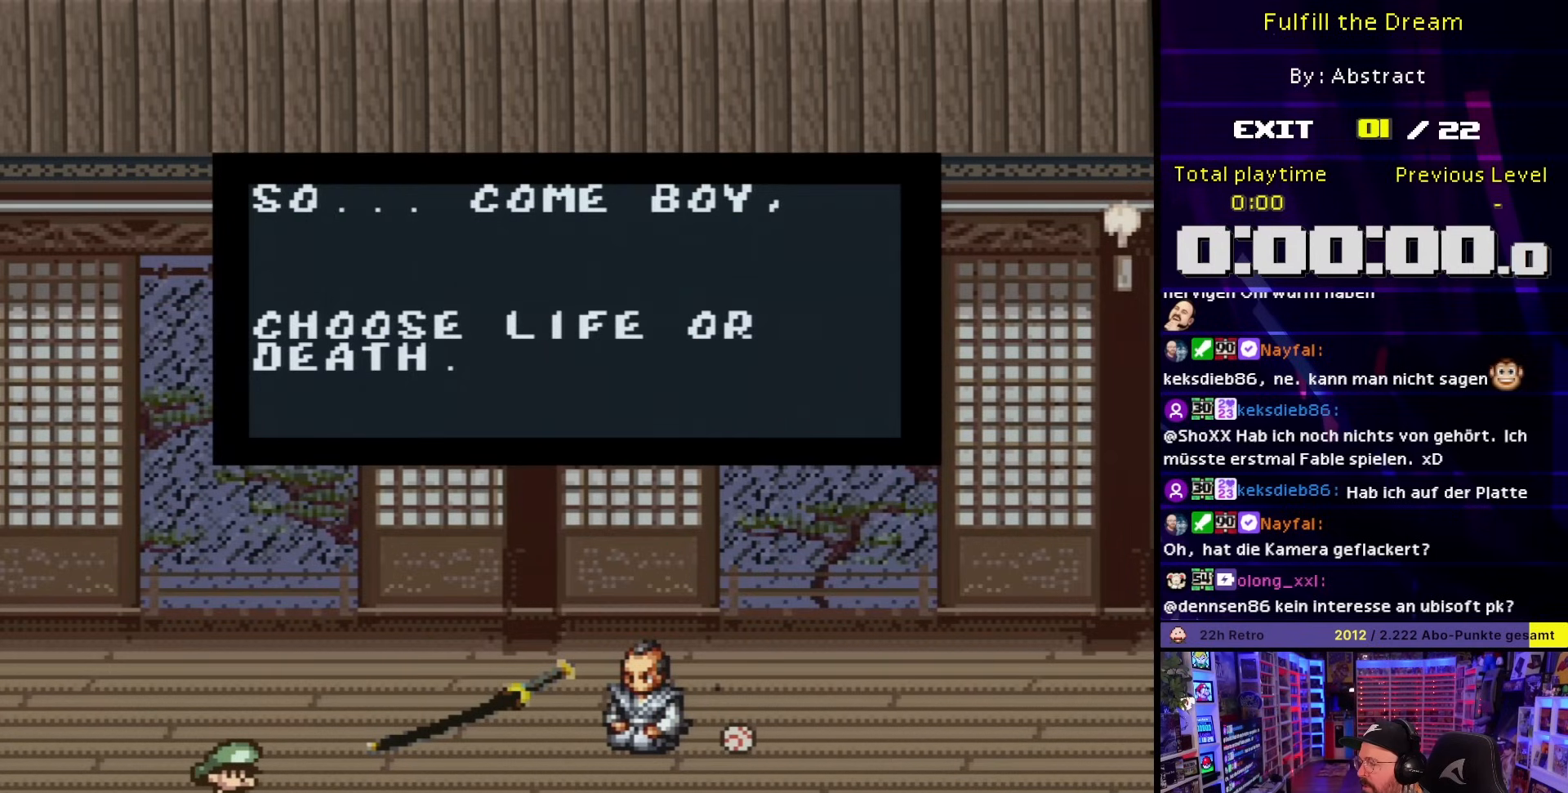
{"buttons": [], "events": []}
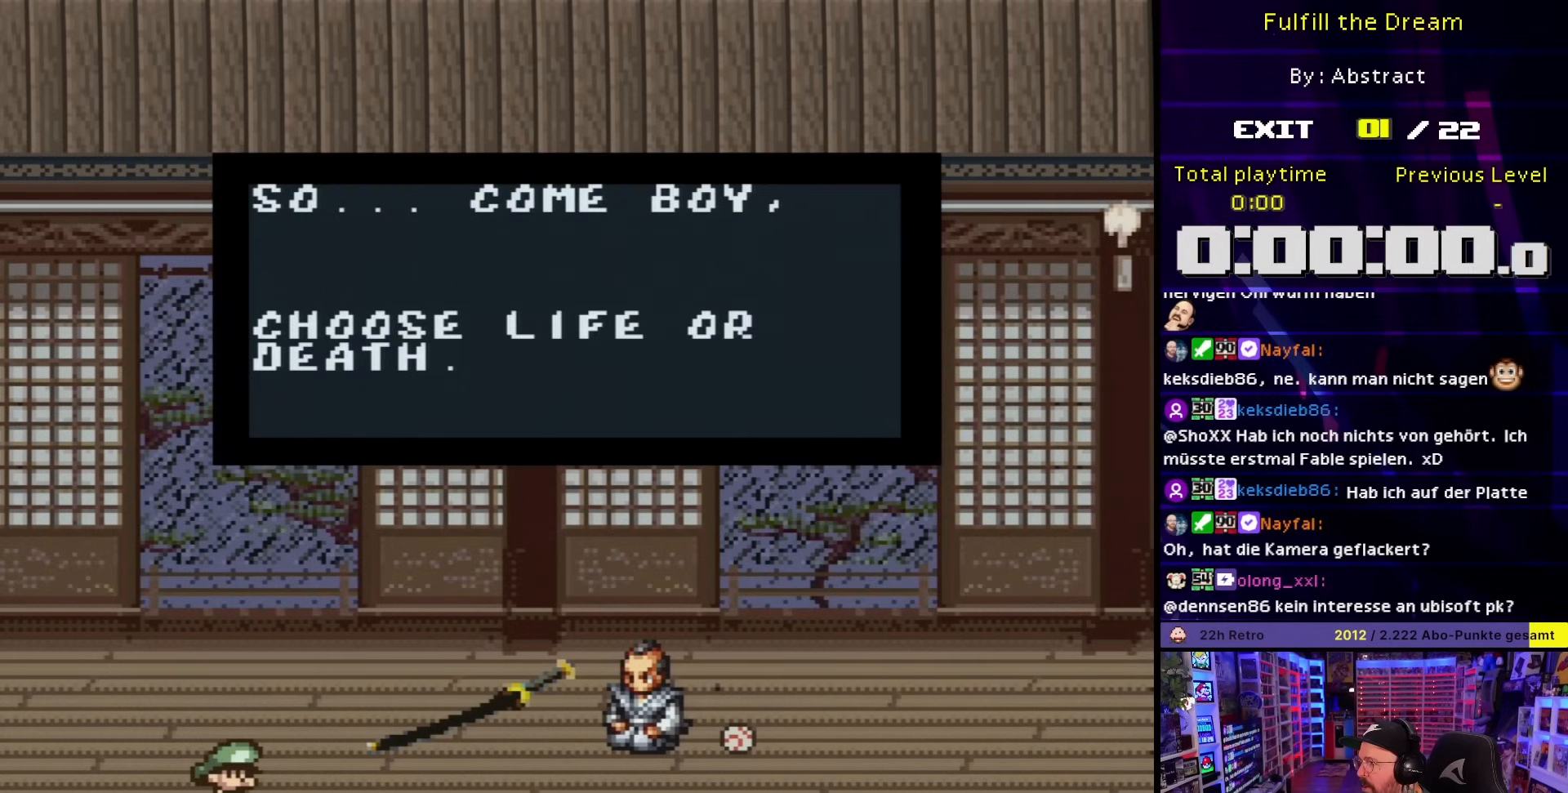
{"buttons": [], "events": []}
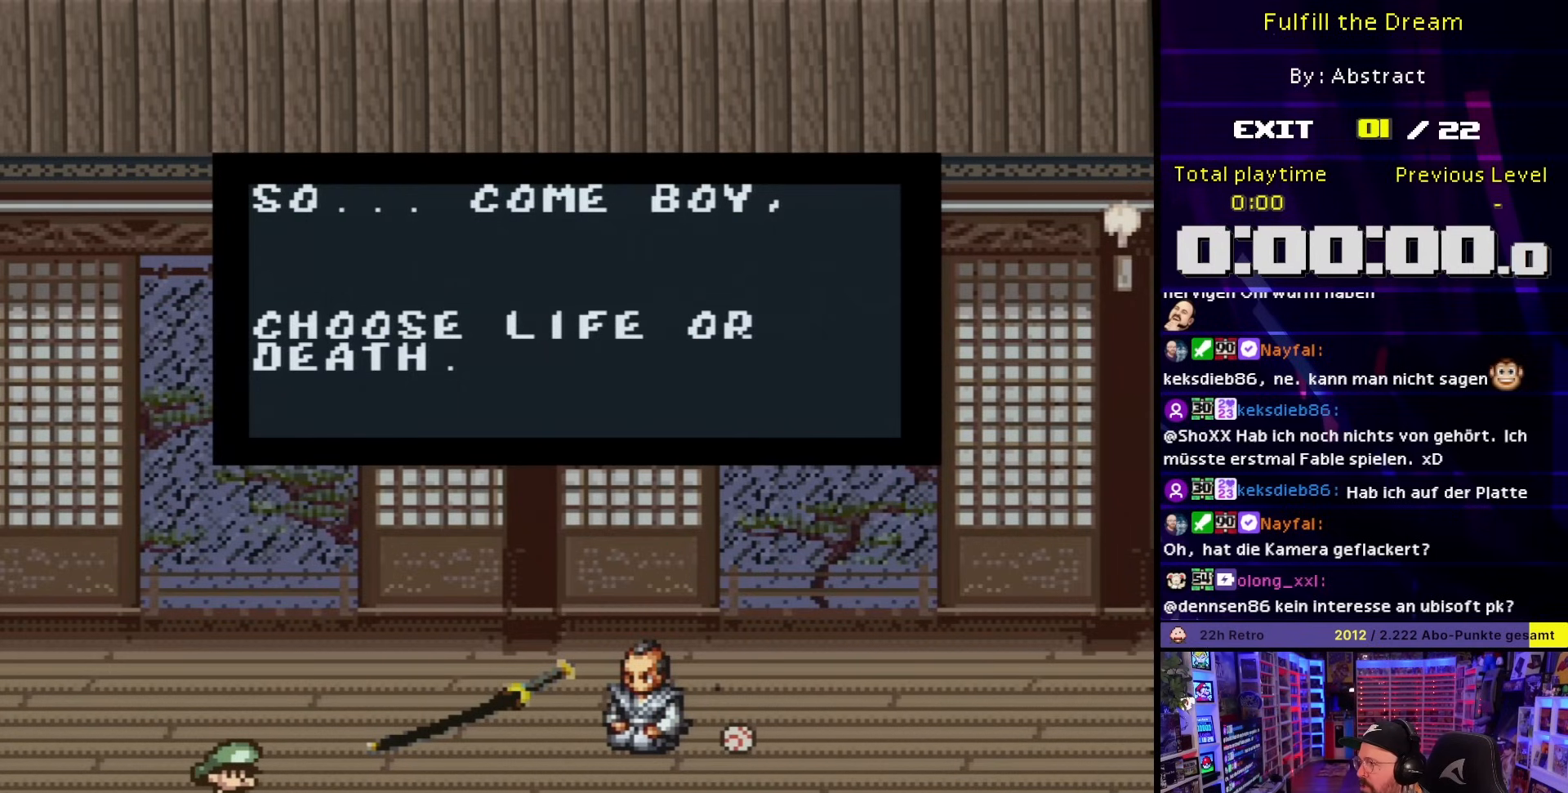
{"buttons": [], "events": [[83, "B", "down"], [233, "B", "up"]]}
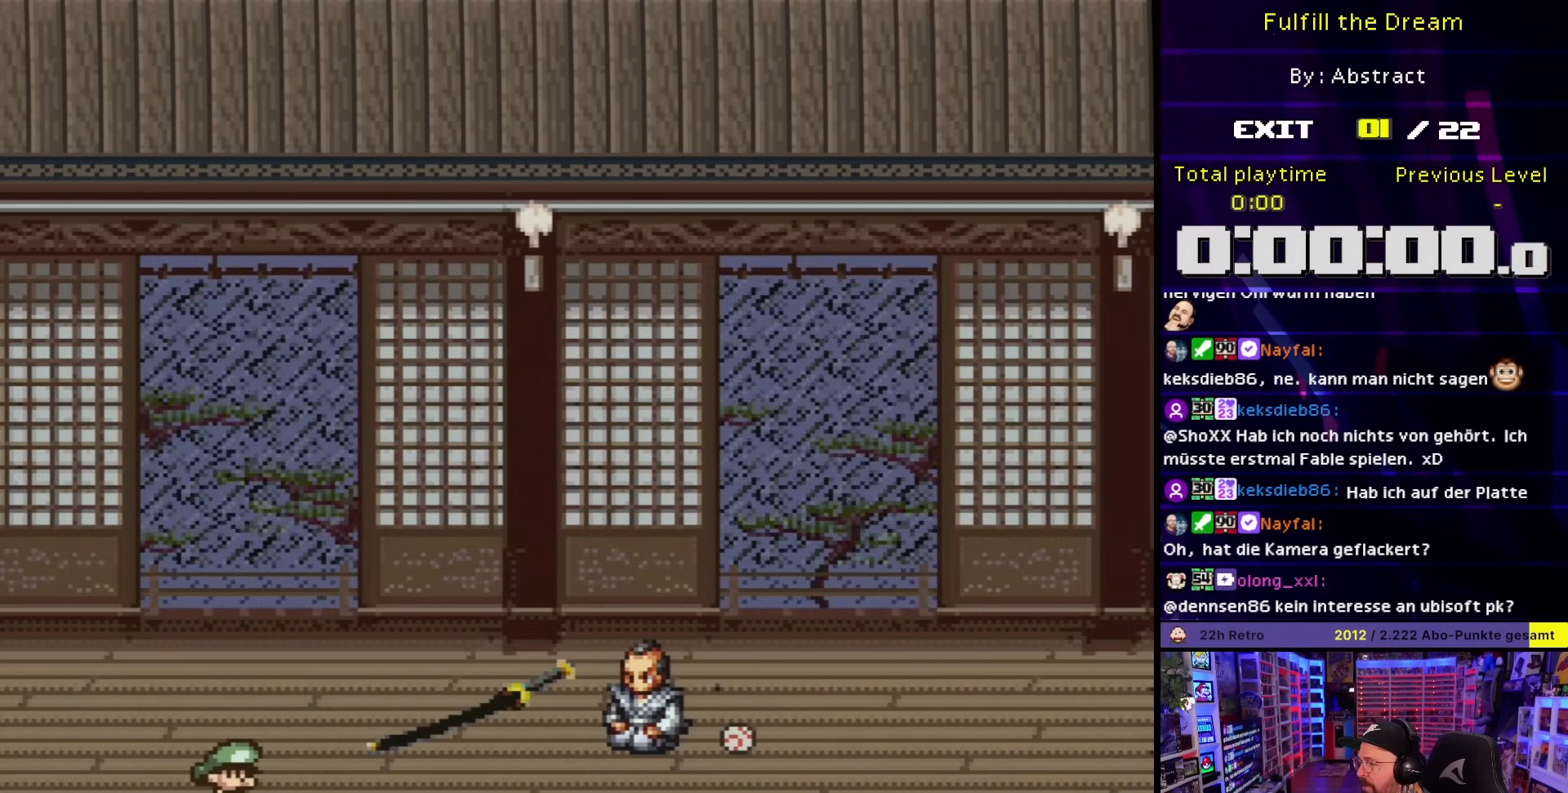
{"buttons": [], "events": []}
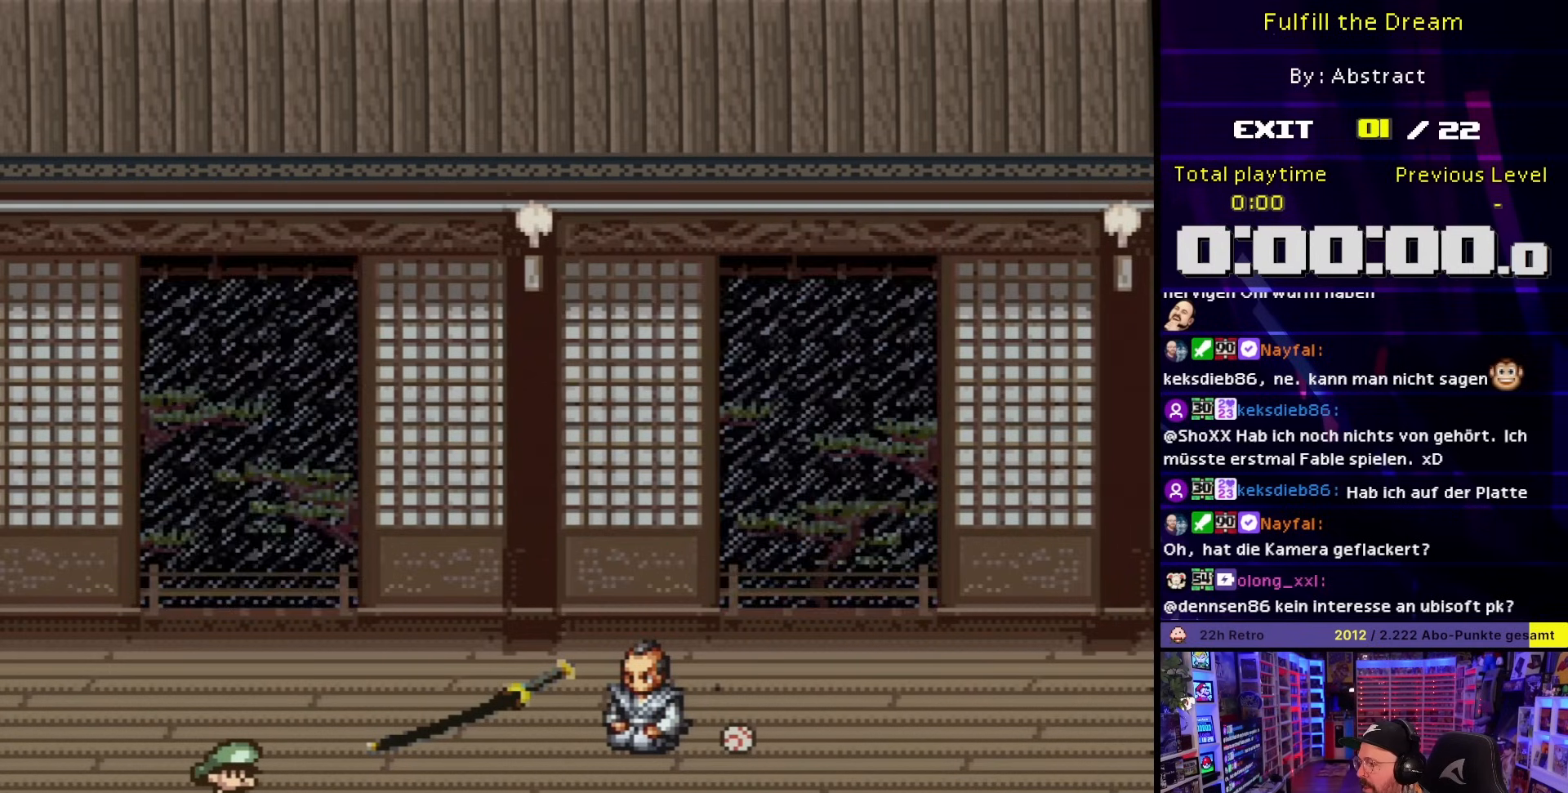
{"buttons": ["DPAD_RIGHT"], "events": [[67, "DPAD_RIGHT", "down"], [233, "DPAD_RIGHT", "up"], [367, "DPAD_RIGHT", "down"]]}
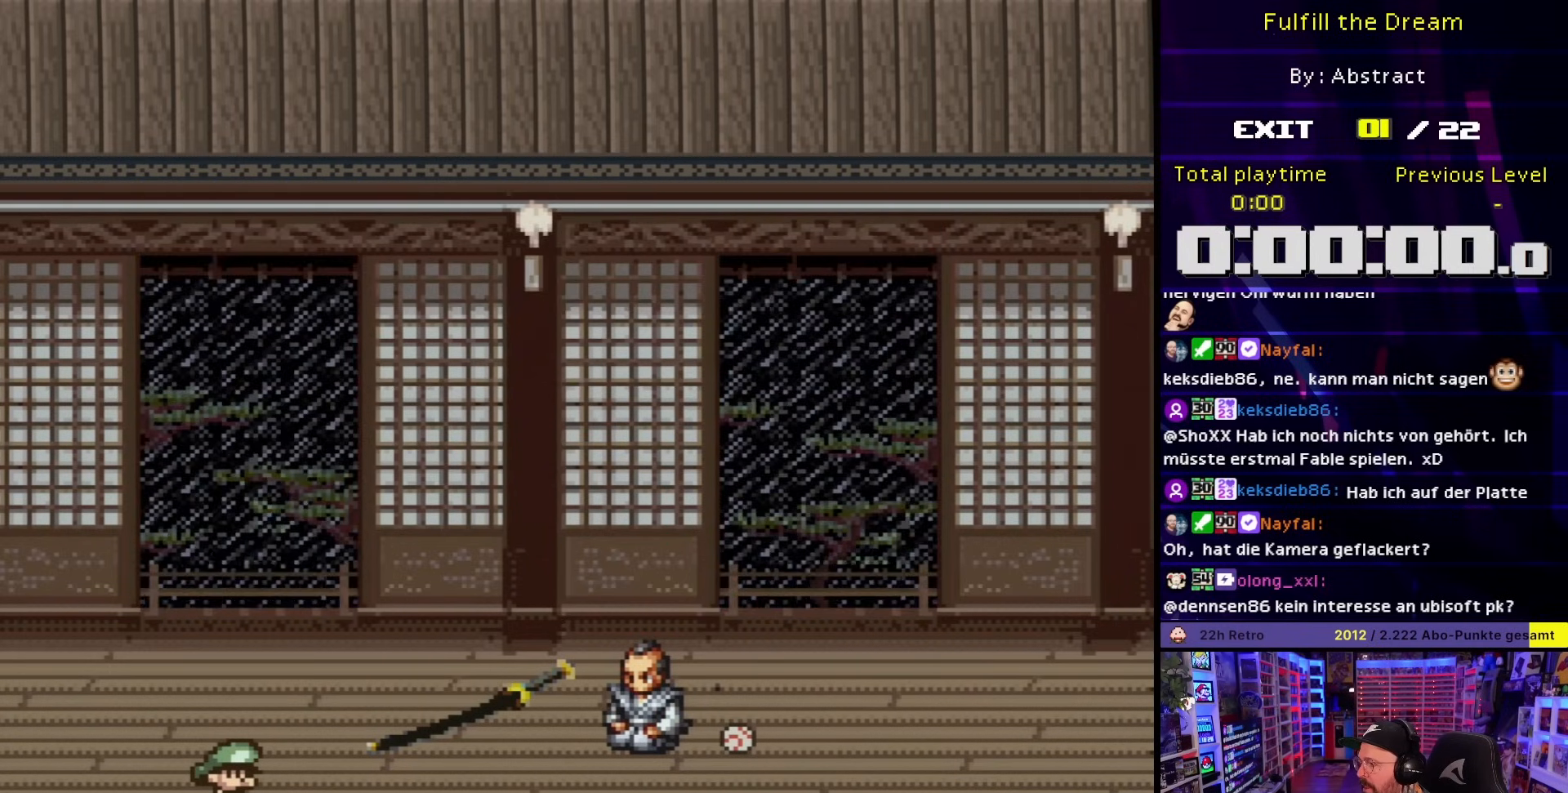
{"buttons": [], "events": [[17, "DPAD_RIGHT", "up"], [217, "DPAD_LEFT", "down"], [267, "DPAD_LEFT", "up"], [283, "DPAD_LEFT", "down"], [333, "DPAD_LEFT", "up"]]}
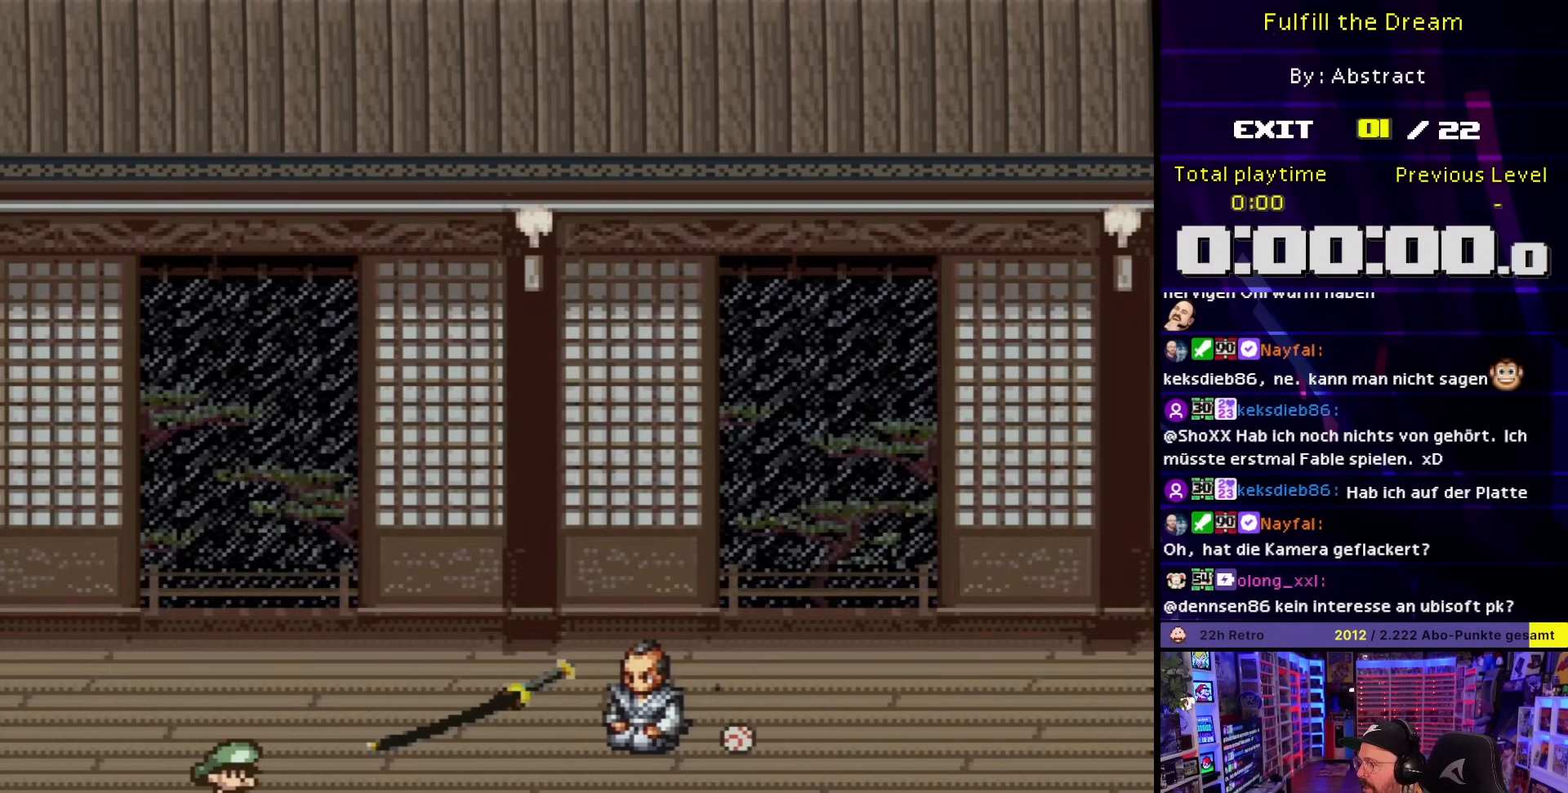
{"buttons": ["DPAD_UP", "DPAD_RIGHT"], "events": [[100, "DPAD_LEFT", "down"], [267, "DPAD_LEFT", "up"], [417, "DPAD_RIGHT", "down"], [450, "DPAD_UP", "down"]]}
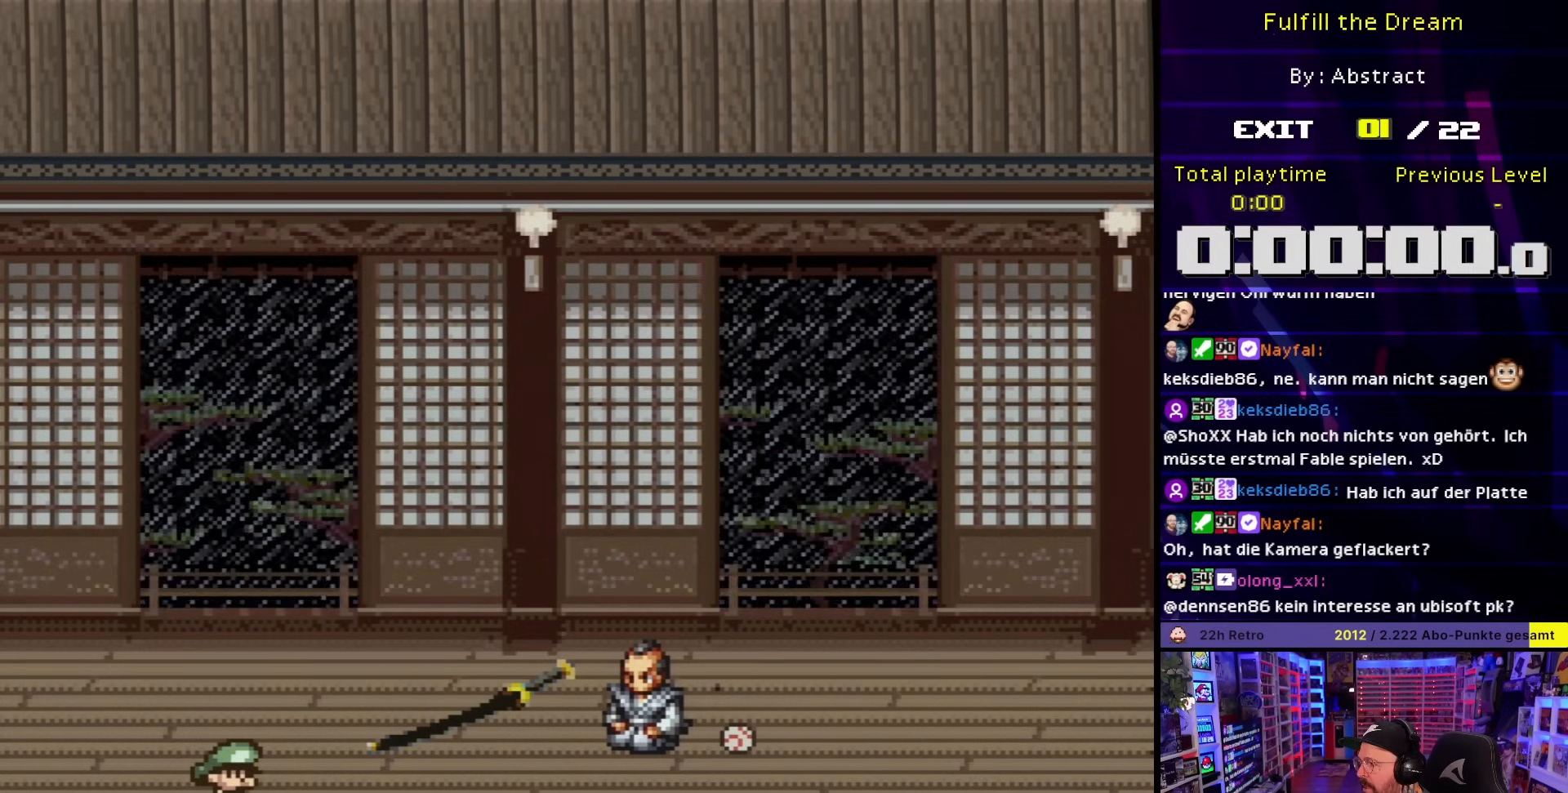
{"buttons": [], "events": [[83, "DPAD_RIGHT", "up"], [133, "DPAD_LEFT", "down"], [133, "DPAD_UP", "up"], [217, "DPAD_LEFT", "up"], [233, "DPAD_DOWN", "down"], [367, "DPAD_DOWN", "up"]]}
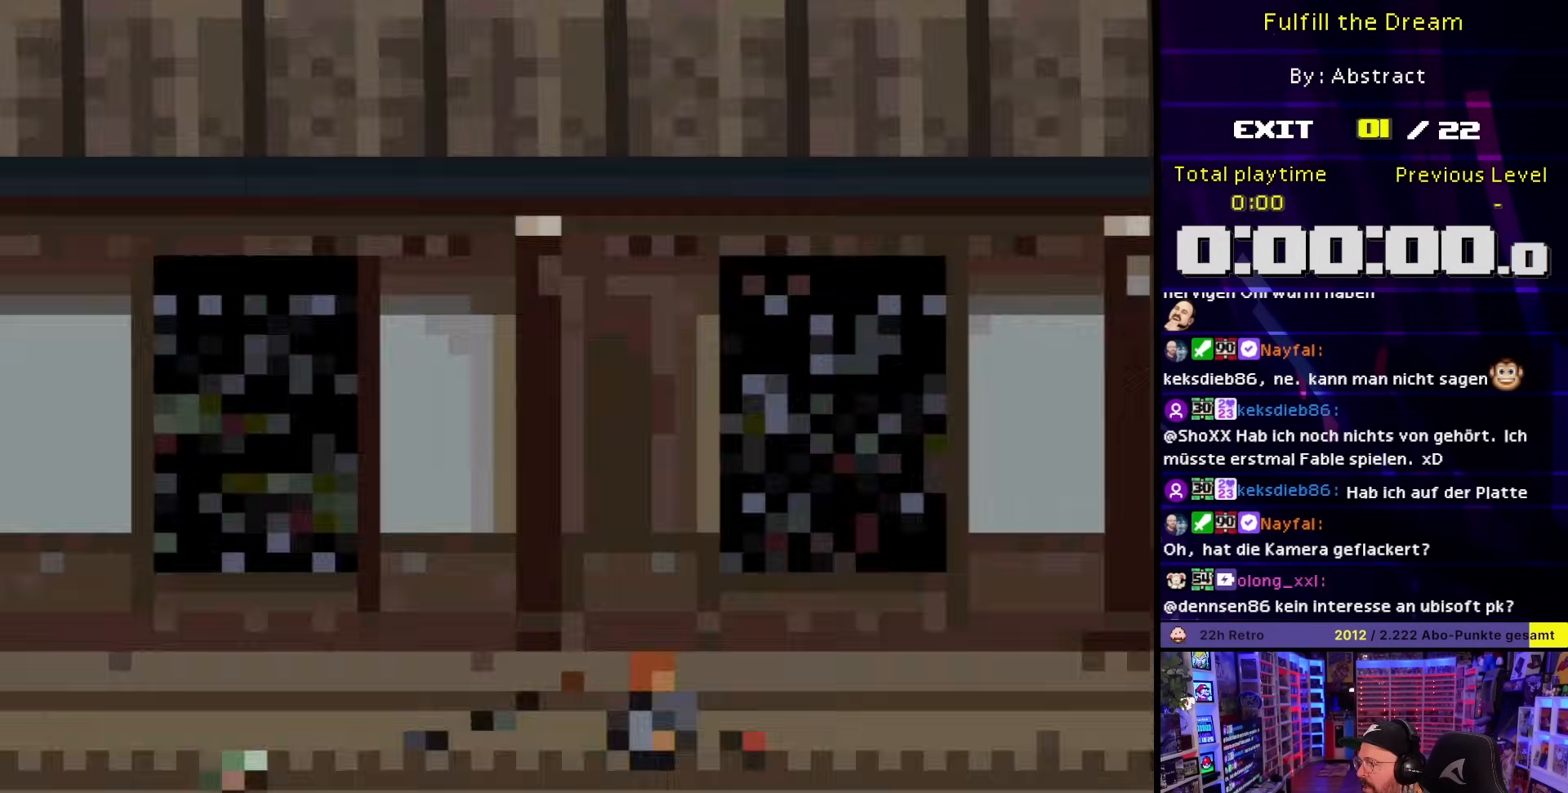
{"buttons": [], "events": [[117, "DPAD_LEFT", "down"], [333, "DPAD_LEFT", "up"]]}